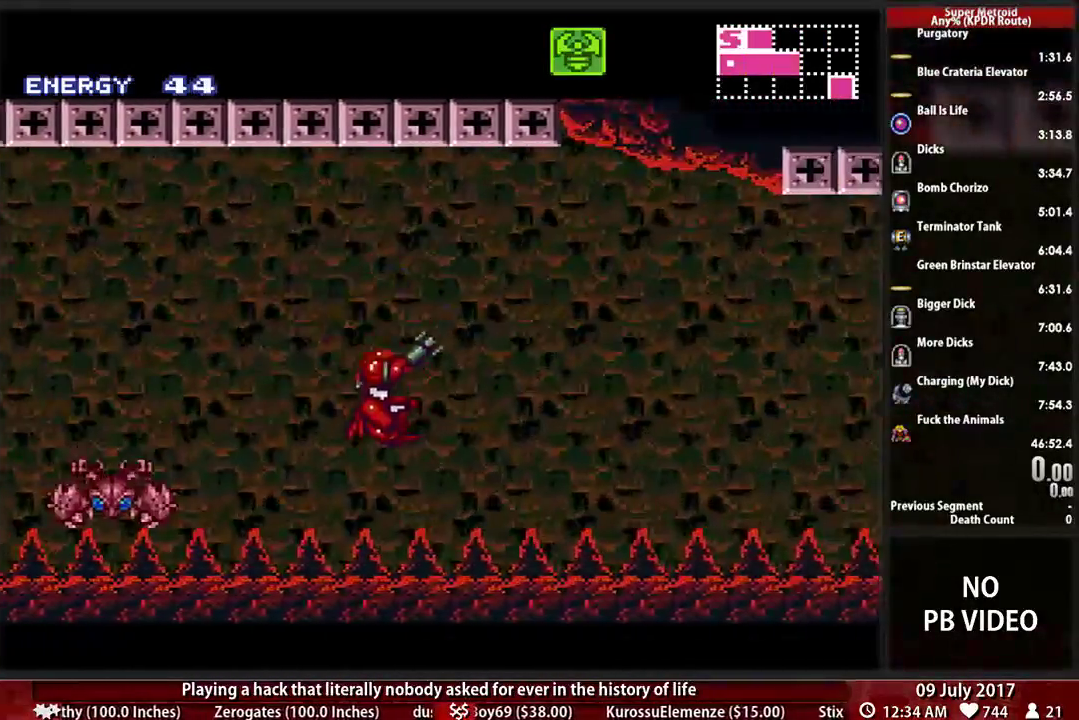
Gameplay with a controller (Nintendo layout); each line is a JSON object with the inputs held at the frame after it. "events" lists button and stick changes between this image and that frame as [ms after this image, input, new state], when the widget could be followed in between. Not read: L3 R3.
{"buttons": [], "events": [[328, "X", "up"], [397, "R1", "up"], [431, "DPAD_RIGHT", "up"]]}
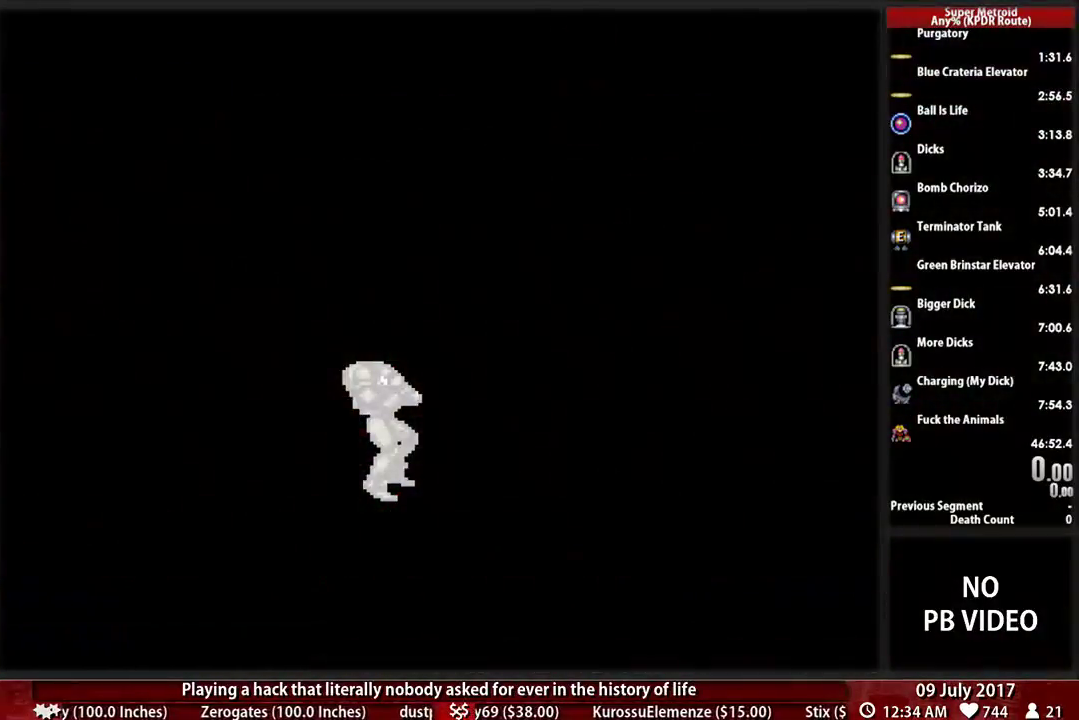
{"buttons": ["B"], "events": [[500, "B", "down"]]}
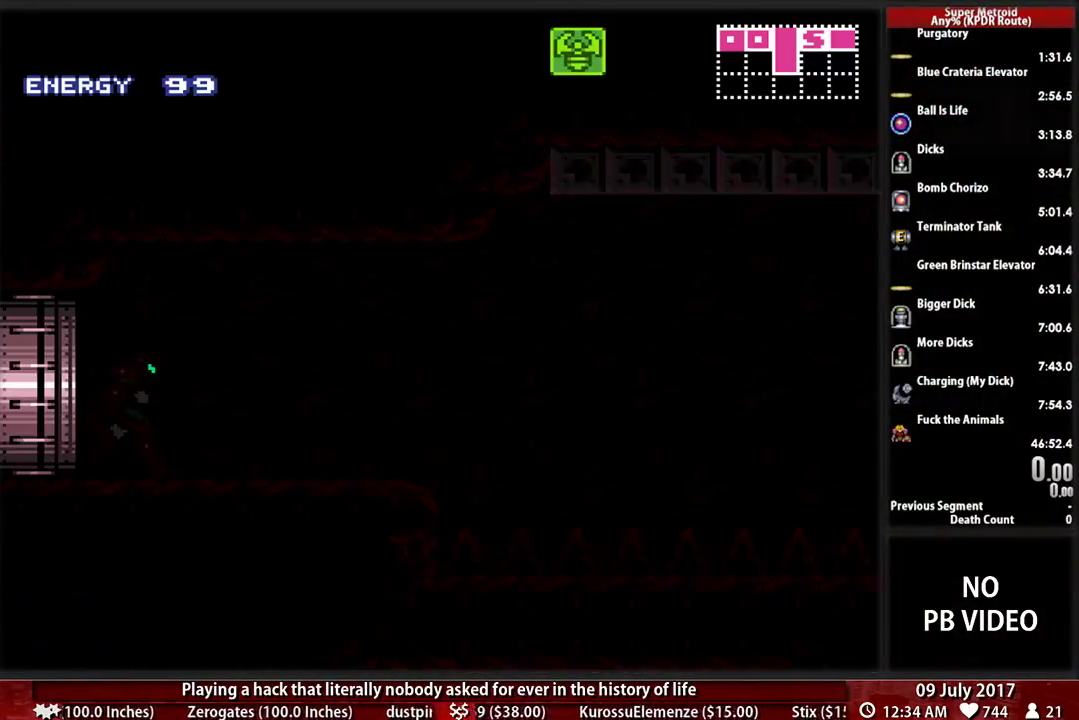
{"buttons": ["B", "DPAD_RIGHT"], "events": [[138, "DPAD_RIGHT", "down"]]}
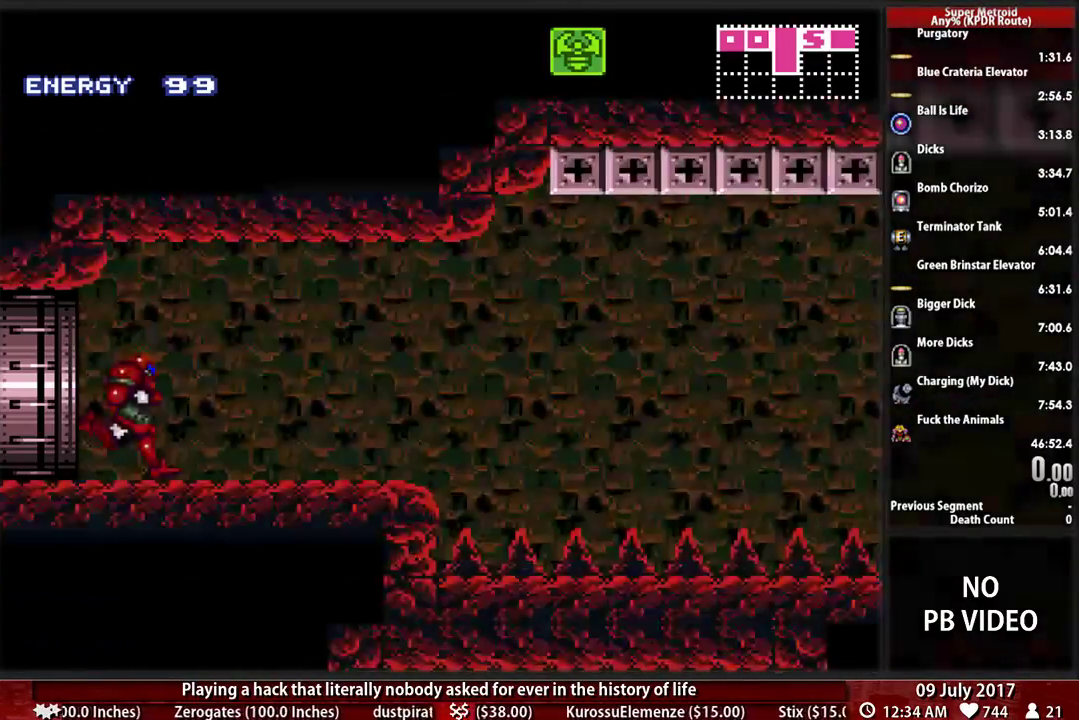
{"buttons": ["A", "DPAD_RIGHT"], "events": [[172, "A", "down"], [207, "B", "up"]]}
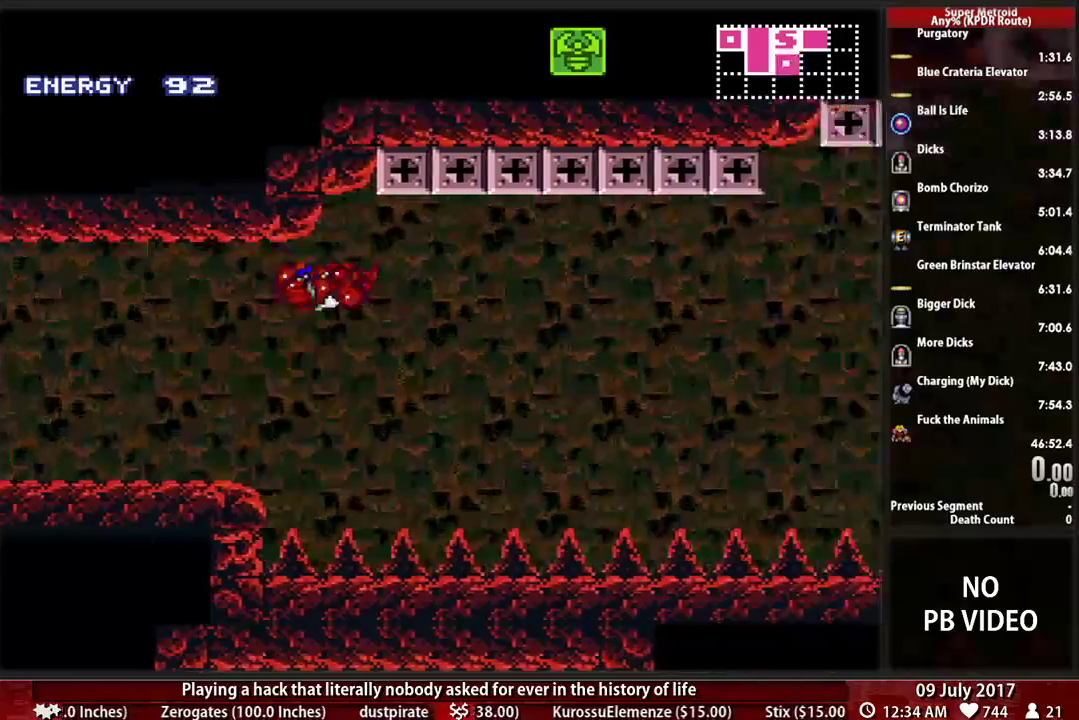
{"buttons": ["X", "R1", "DPAD_RIGHT"]}